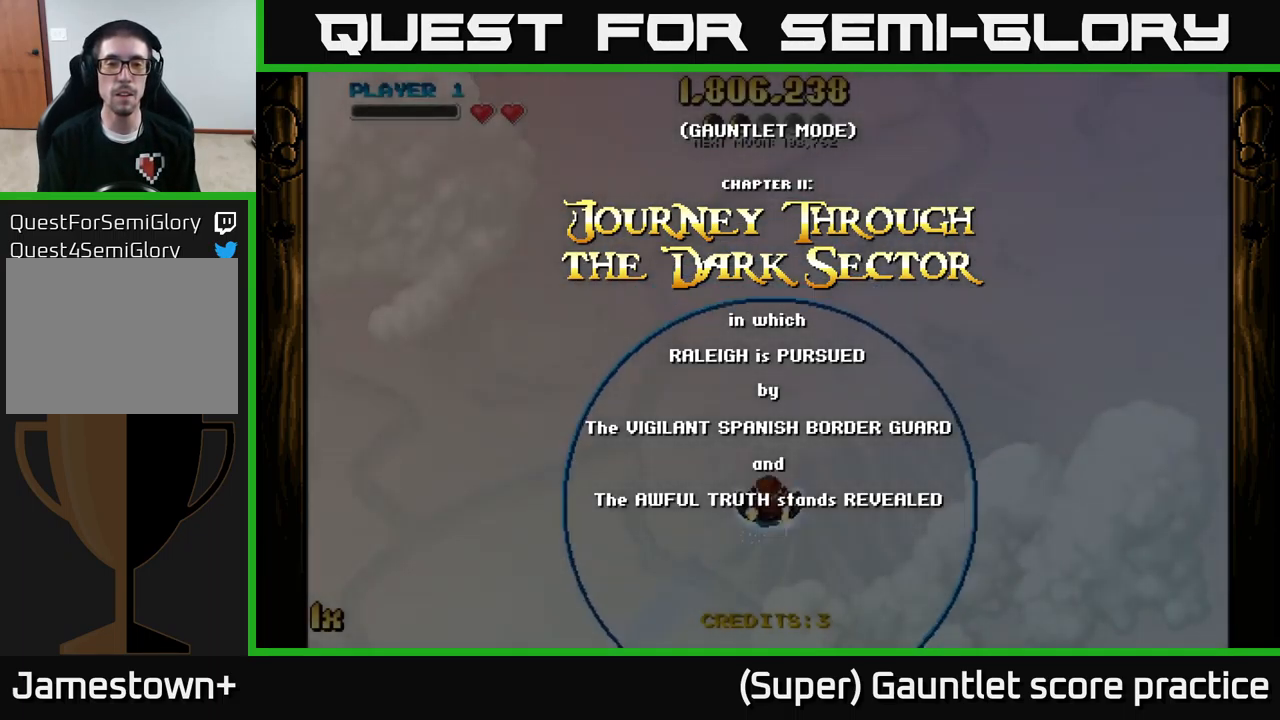
Gameplay with a controller (Xbox layout); each line is a JSON object with the inputs held at the frame after it. "events" lists button and stick changes between this image and that frame as [ms after this image, input, new state], when the widget could be followed in between. Not read: right_stick.
{"buttons": ["A"], "left_stick": "left", "events": [[250, "left_stick", "left"], [300, "A", "down"]]}
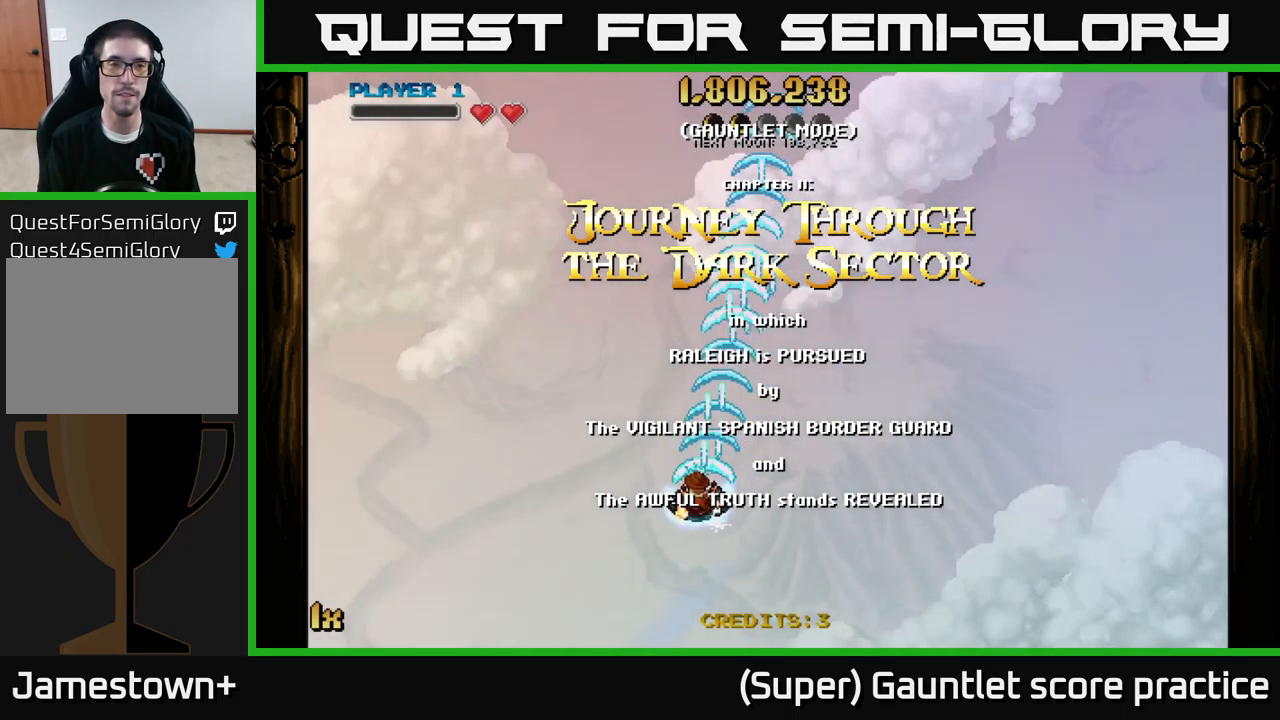
{"buttons": ["A"], "left_stick": "left", "events": [[67, "left_stick", "up-left"], [350, "left_stick", "left"]]}
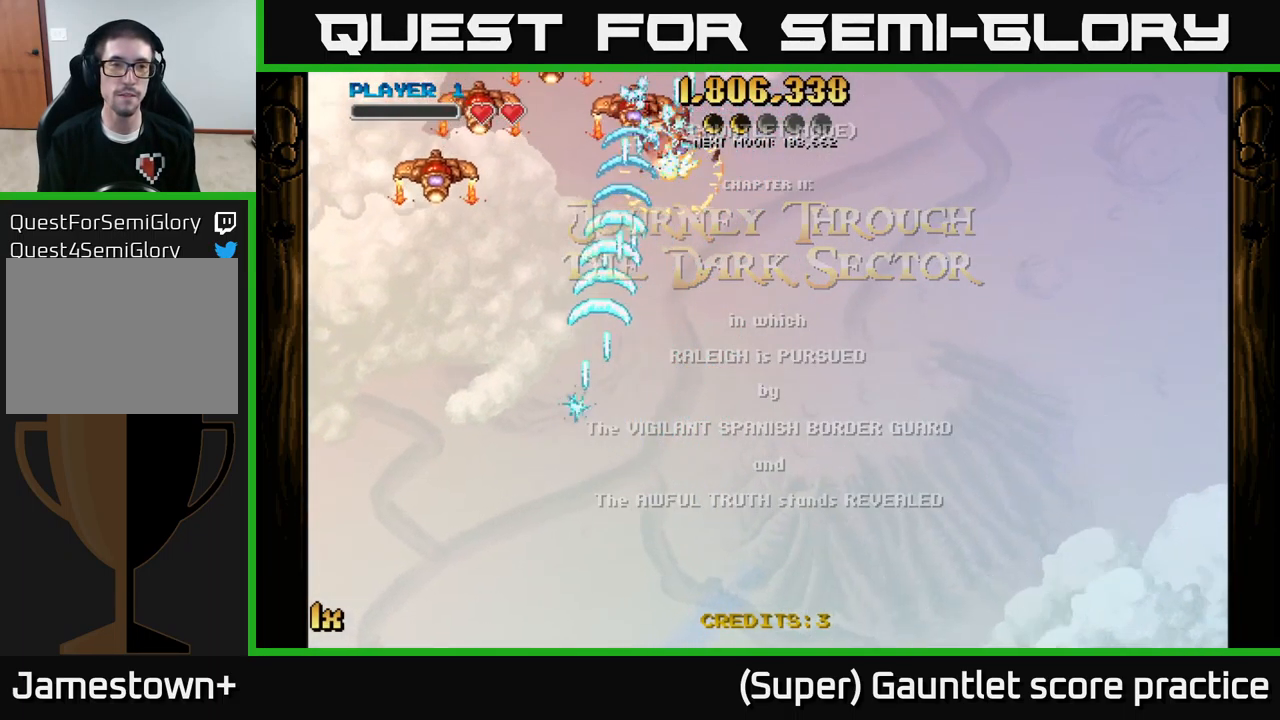
{"buttons": ["A"], "left_stick": "up-right", "events": [[317, "left_stick", "up-left"], [466, "left_stick", "up-right"]]}
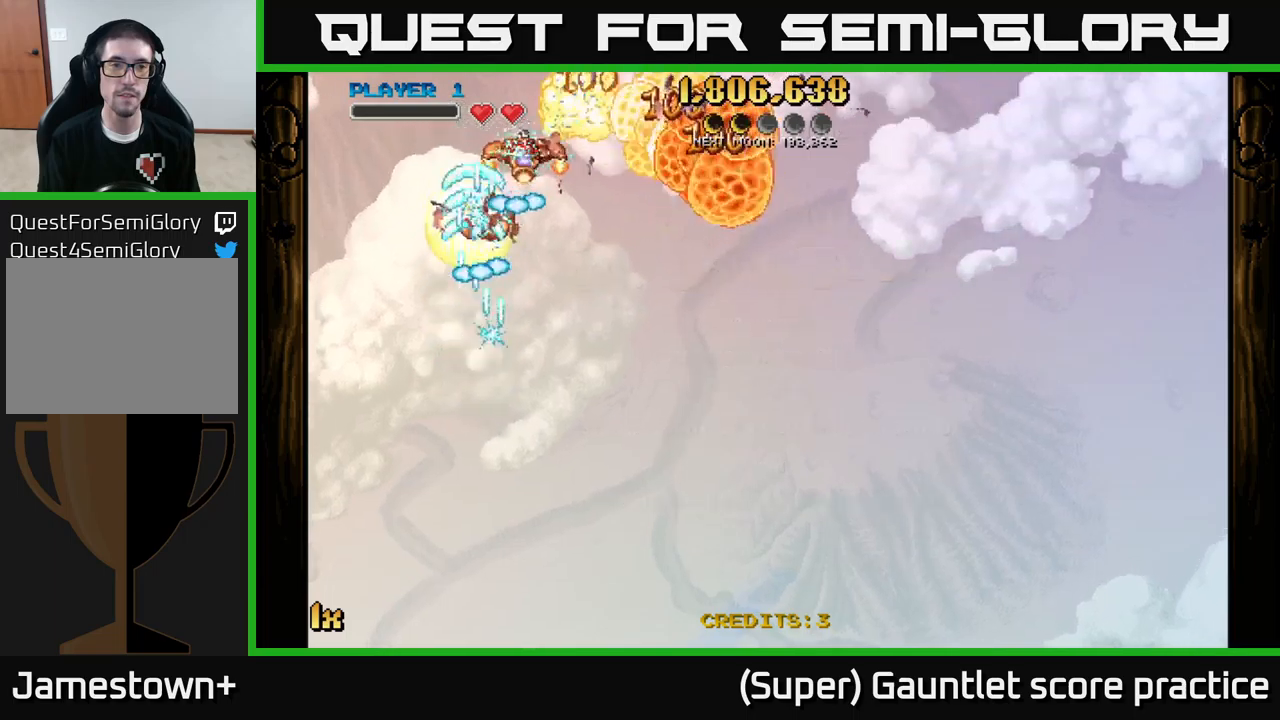
{"buttons": [], "left_stick": "up-right", "events": [[333, "A", "up"]]}
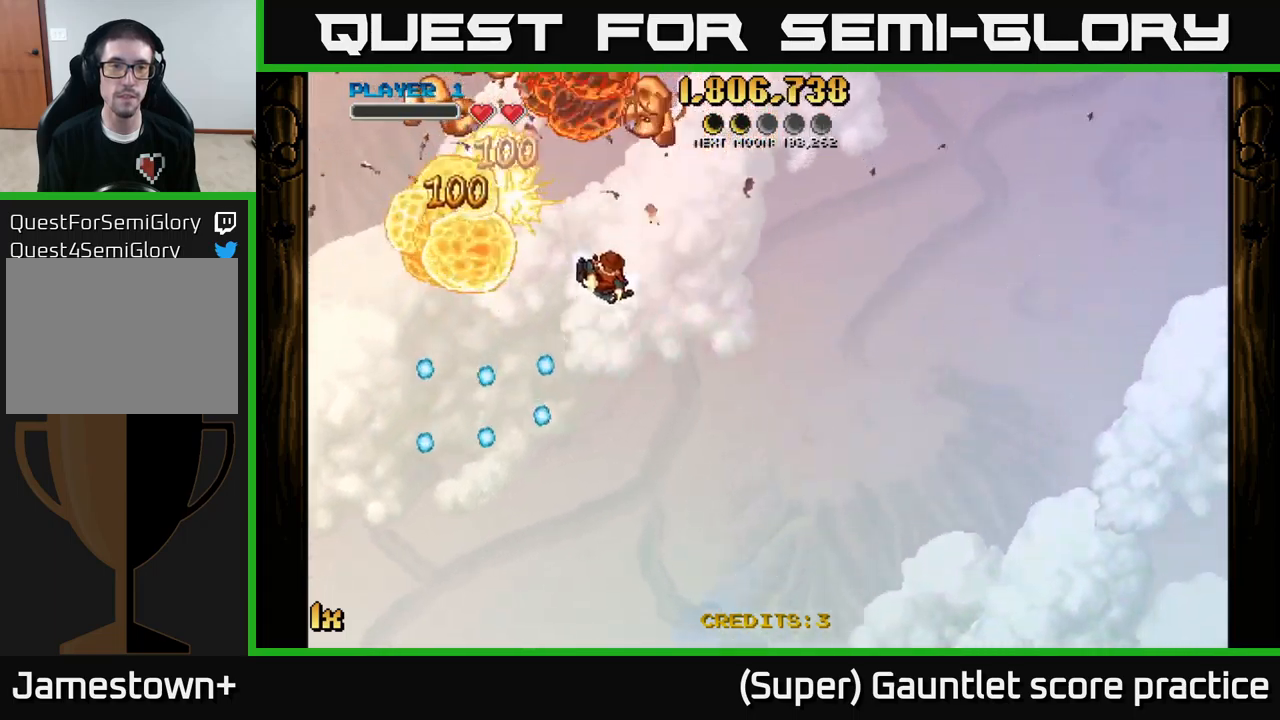
{"buttons": [], "left_stick": "left", "events": [[267, "left_stick", "up-left"], [350, "left_stick", "left"]]}
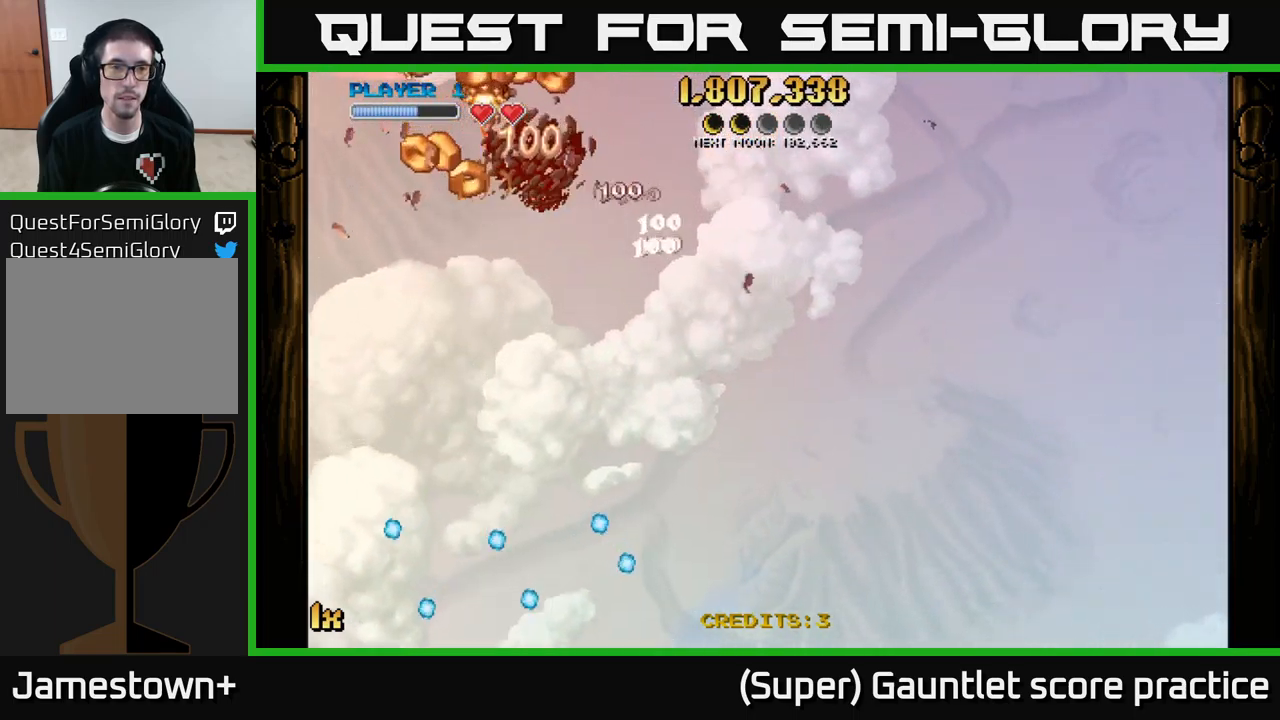
{"buttons": ["L1"], "left_stick": "down-right", "events": [[283, "left_stick", "down-right"], [500, "L1", "down"]]}
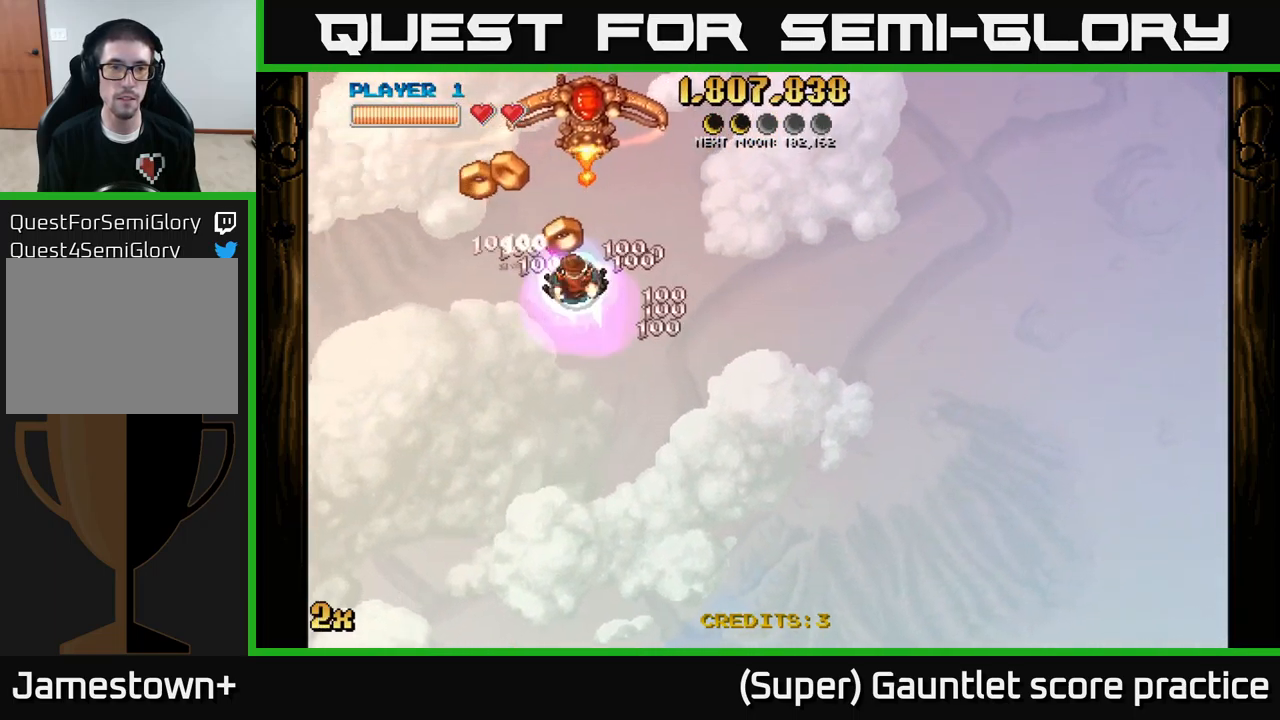
{"buttons": ["A"], "left_stick": "up-right", "events": [[117, "L1", "up"], [167, "left_stick", "down-left"], [383, "left_stick", "up-left"], [400, "A", "down"], [433, "left_stick", "up-right"]]}
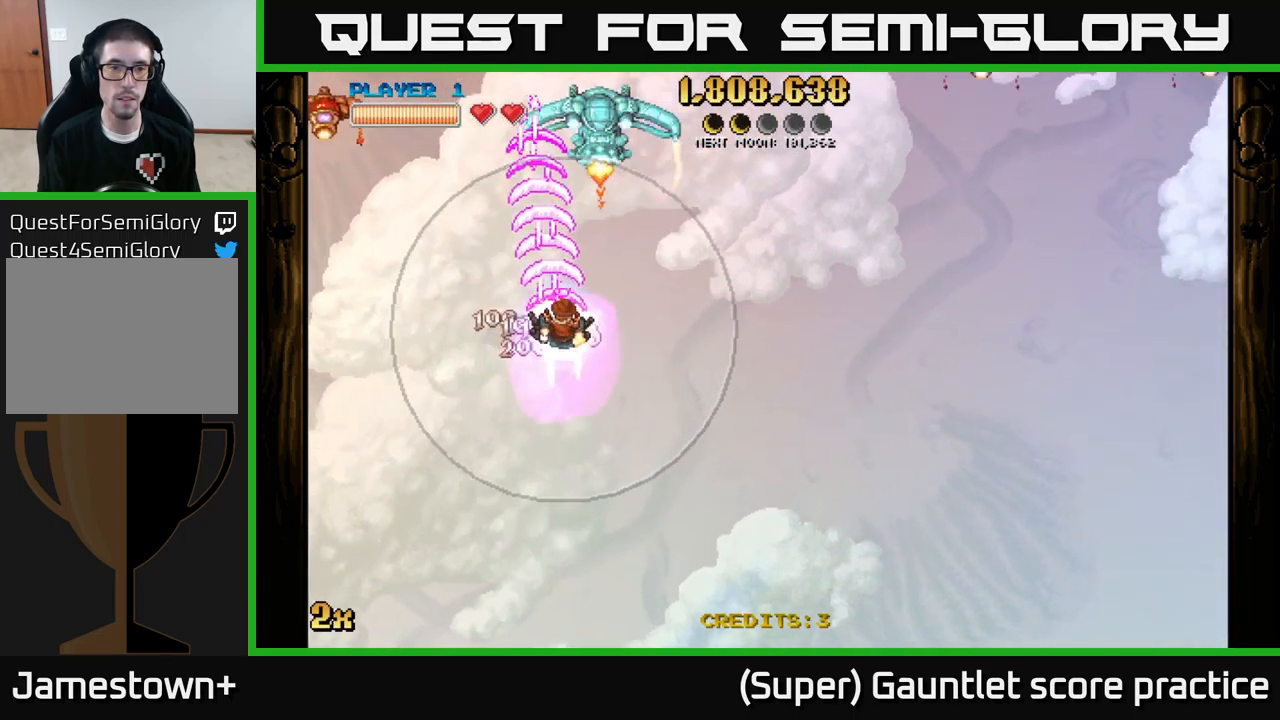
{"buttons": ["A"], "left_stick": "up", "events": [[217, "left_stick", "up"]]}
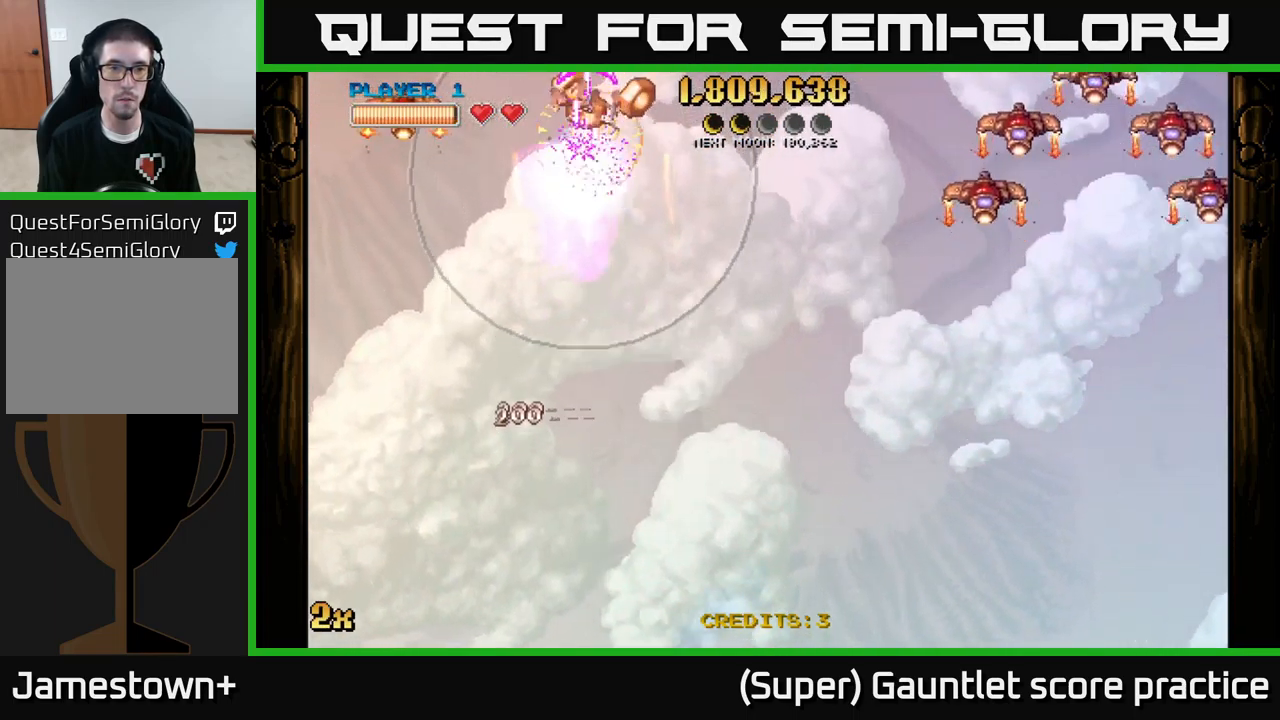
{"buttons": ["A"], "left_stick": "right", "events": [[33, "left_stick", "up-left"], [150, "X", "down"], [150, "left_stick", "left"], [267, "X", "up"], [467, "left_stick", "right"]]}
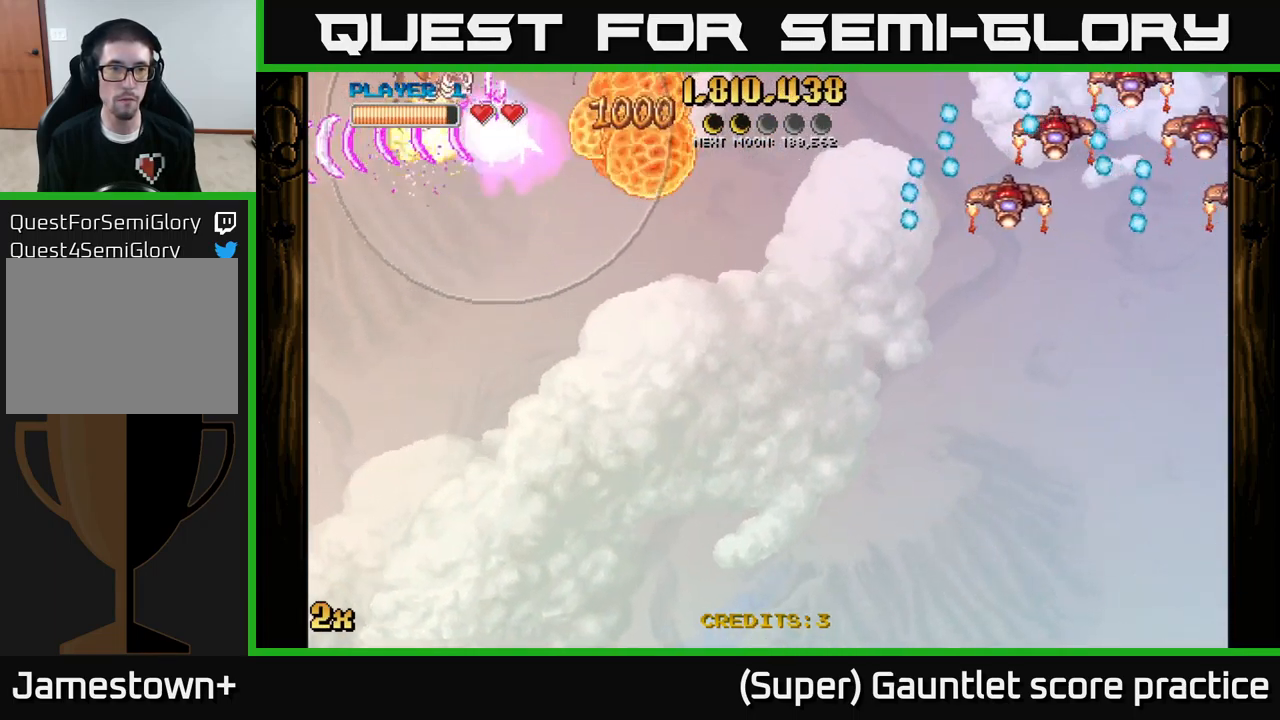
{"buttons": ["A"], "left_stick": "left", "events": [[33, "X", "down"], [217, "X", "up"], [467, "left_stick", "left"]]}
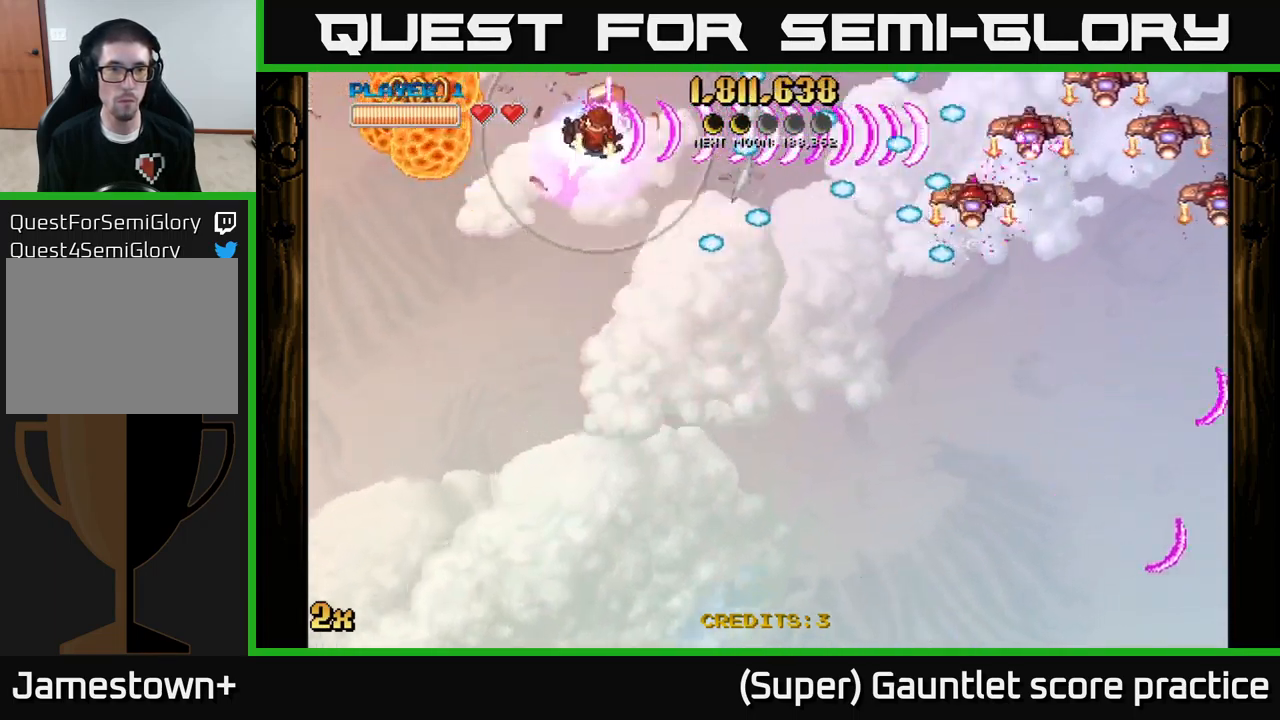
{"buttons": ["A"], "left_stick": "up-left", "events": [[33, "left_stick", "down-left"], [400, "left_stick", "up-left"]]}
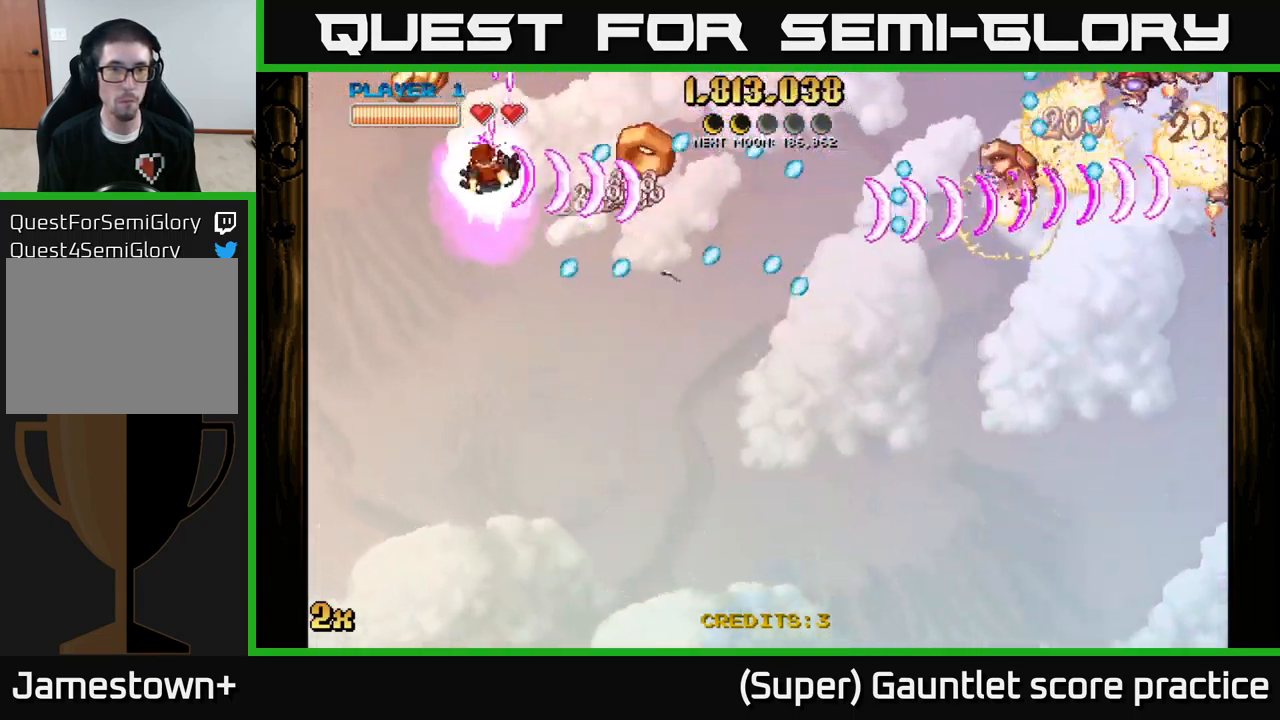
{"buttons": ["A"], "left_stick": "down-right", "events": [[100, "left_stick", "right"], [150, "left_stick", "down-right"]]}
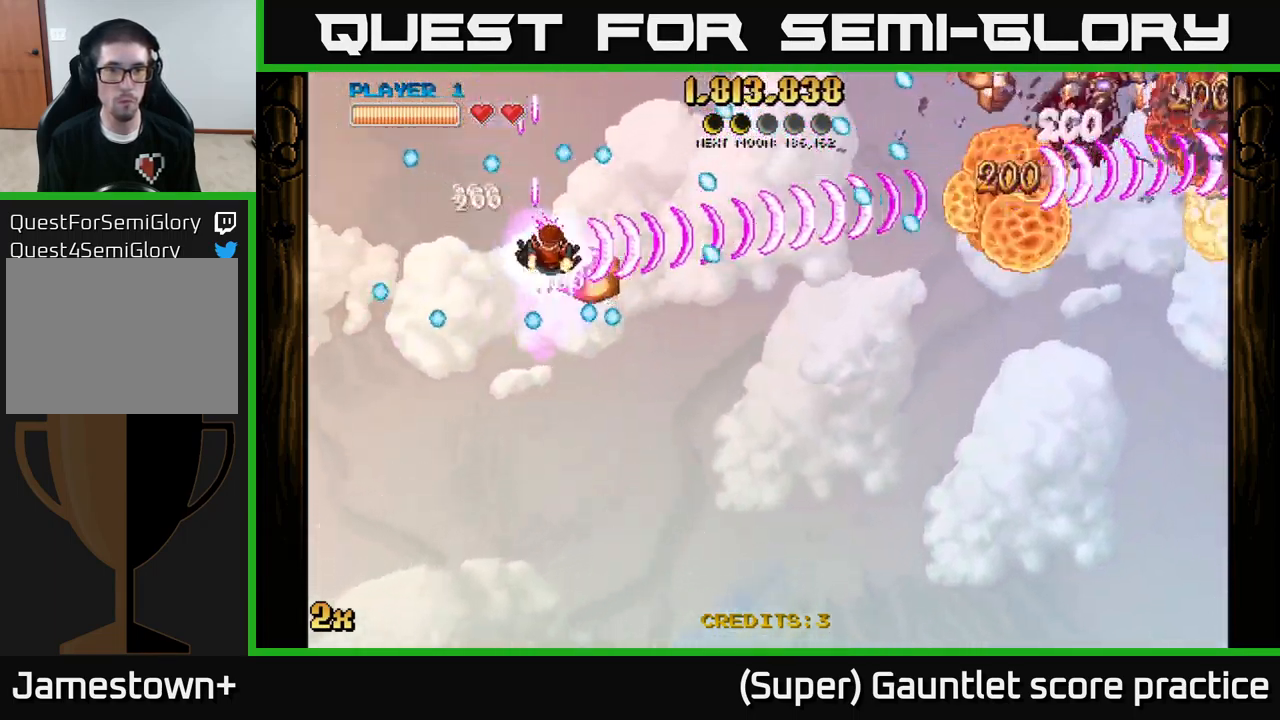
{"buttons": ["A"], "left_stick": "down-right", "events": []}
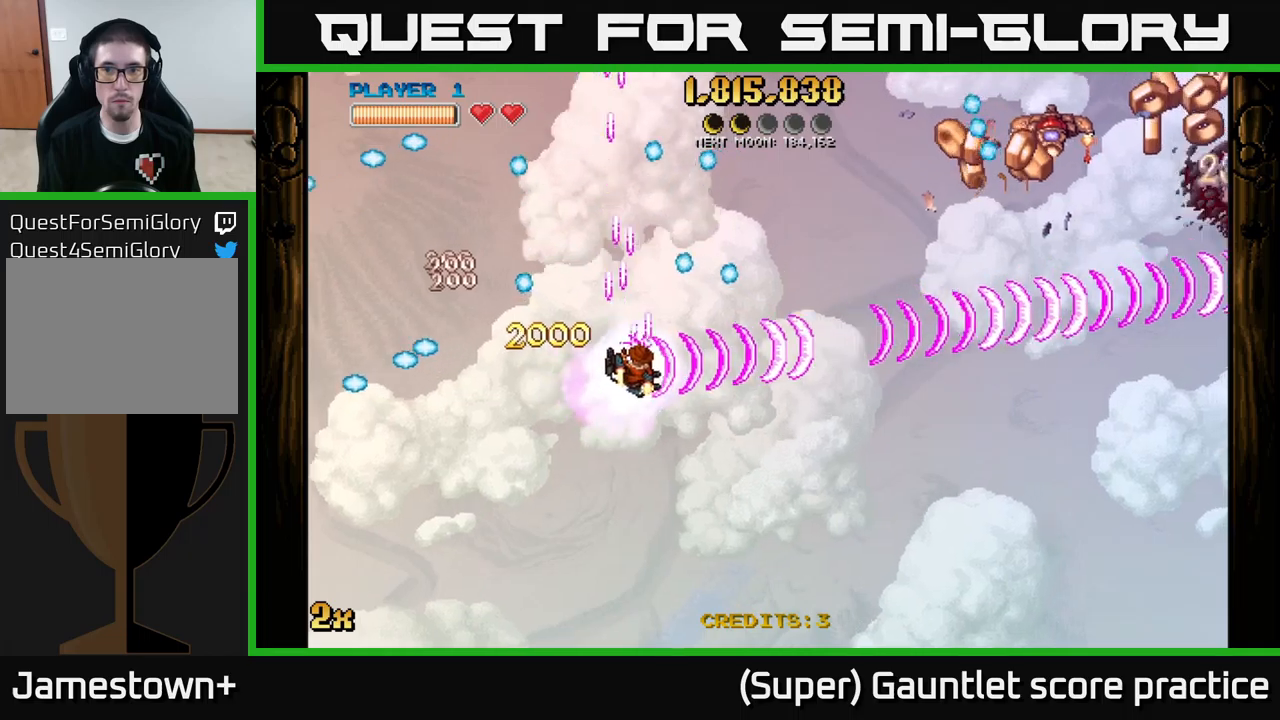
{"buttons": ["A"], "left_stick": "down-right", "events": [[50, "X", "down"], [67, "left_stick", "up-right"], [134, "X", "up"], [150, "left_stick", "right"], [267, "left_stick", "down-right"]]}
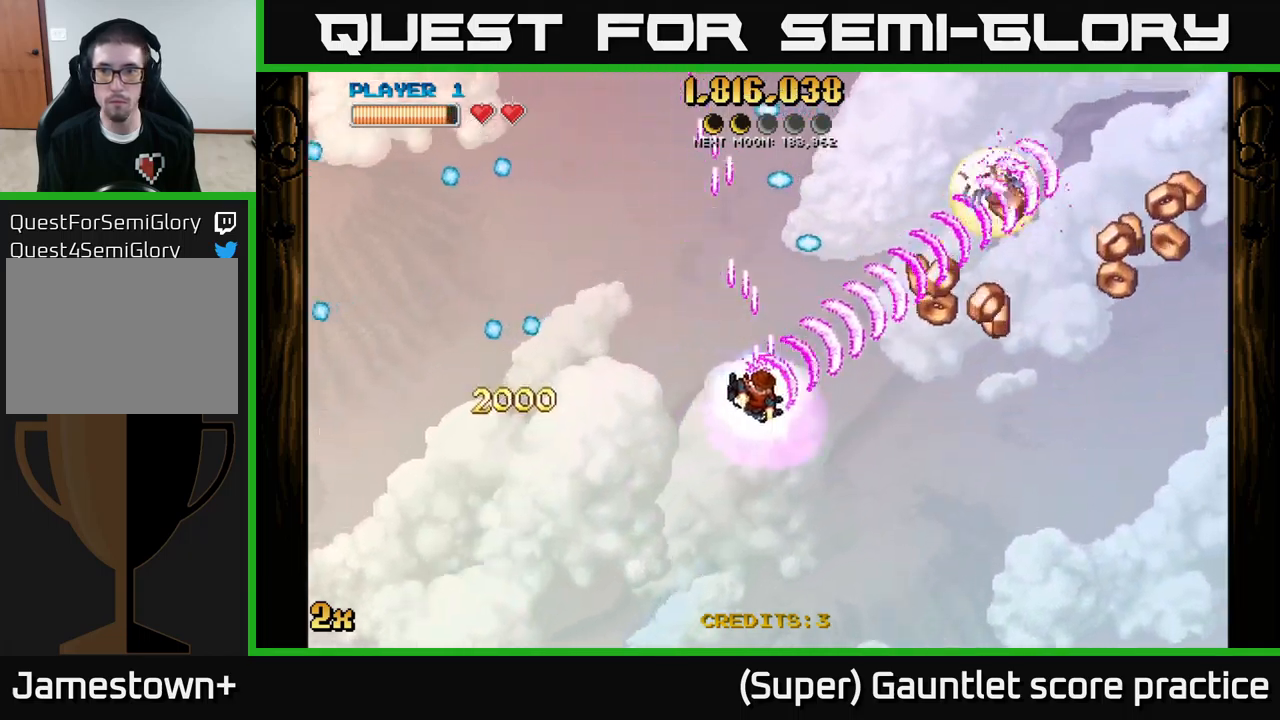
{"buttons": ["A"], "left_stick": "down-right", "events": []}
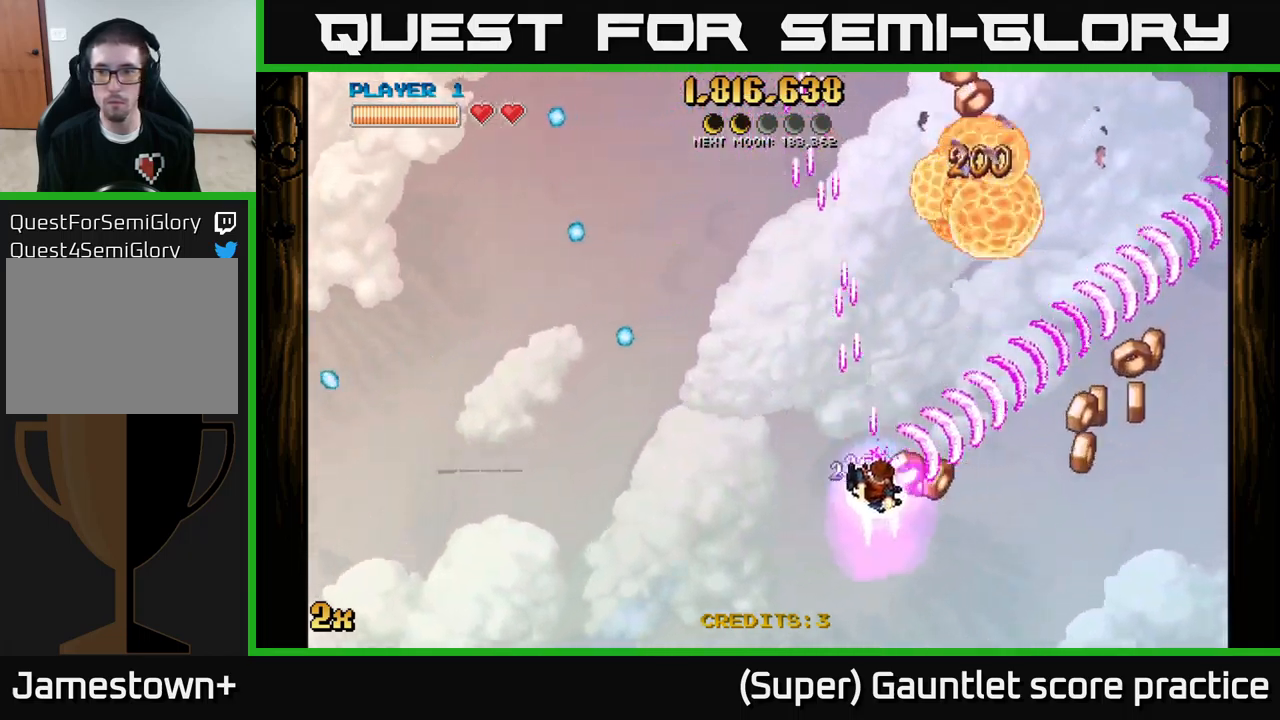
{"buttons": ["A"], "left_stick": "down-right", "events": []}
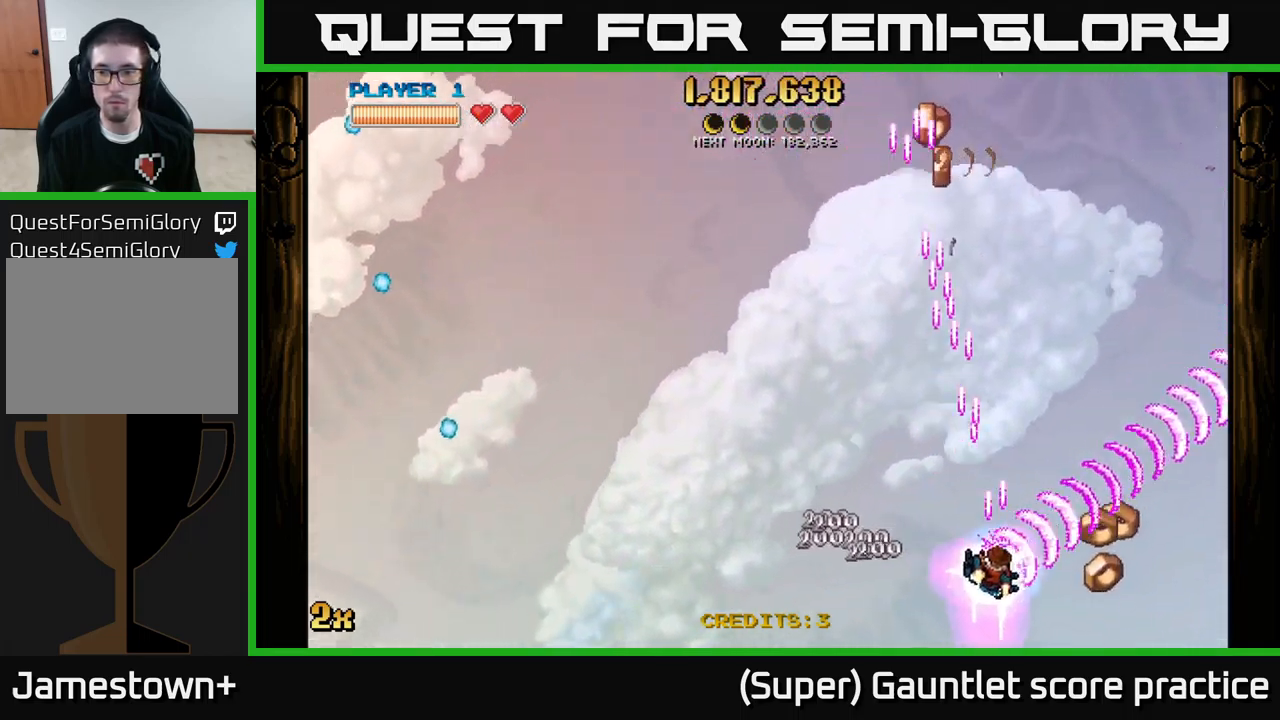
{"buttons": ["A"], "left_stick": "left", "events": [[284, "left_stick", "left"]]}
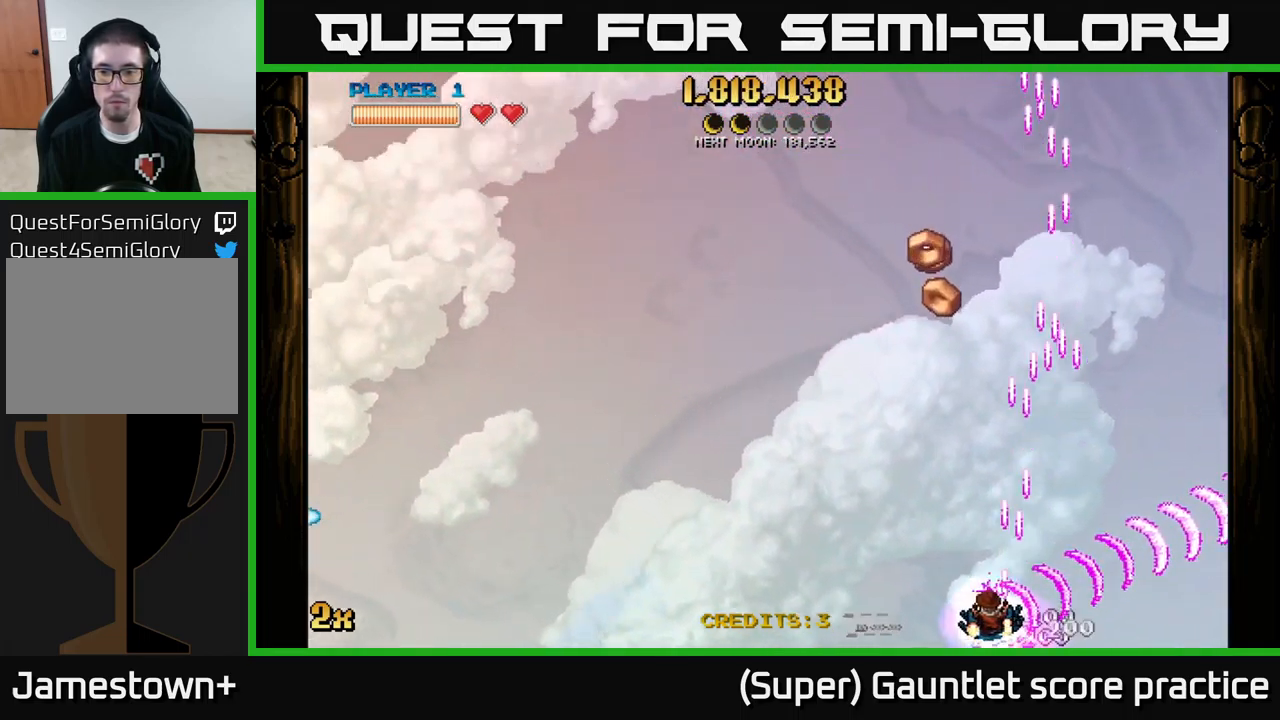
{"buttons": ["A"], "left_stick": "center", "events": [[334, "left_stick", "center"]]}
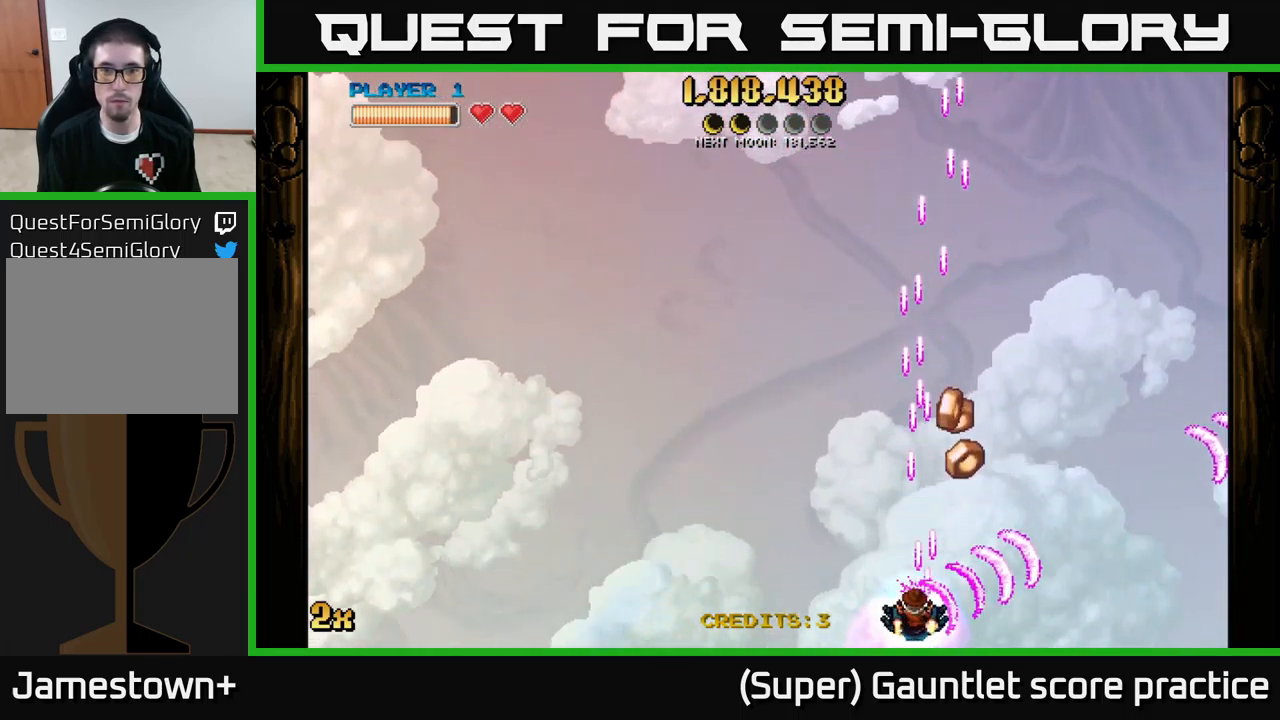
{"buttons": ["A"], "left_stick": "center", "events": [[200, "left_stick", "up-right"], [417, "left_stick", "center"]]}
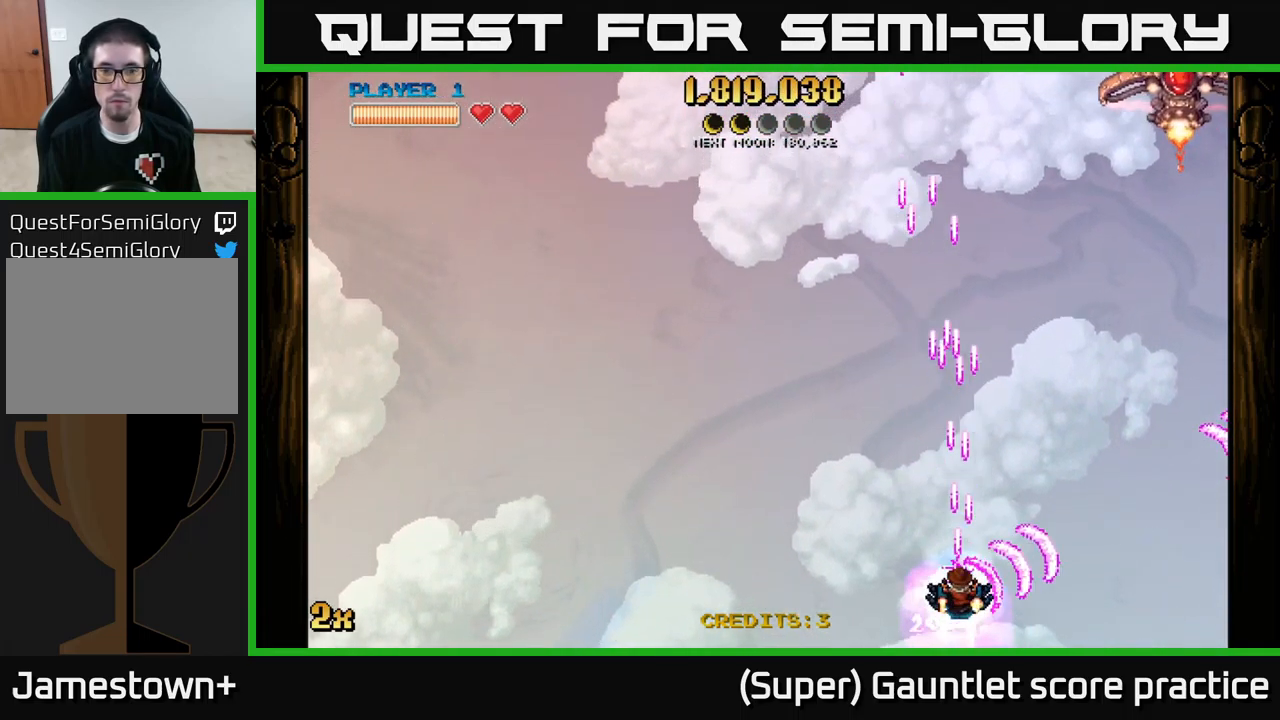
{"buttons": ["A"], "left_stick": "center", "events": [[167, "left_stick", "up"], [217, "X", "down"], [334, "X", "up"], [384, "left_stick", "center"]]}
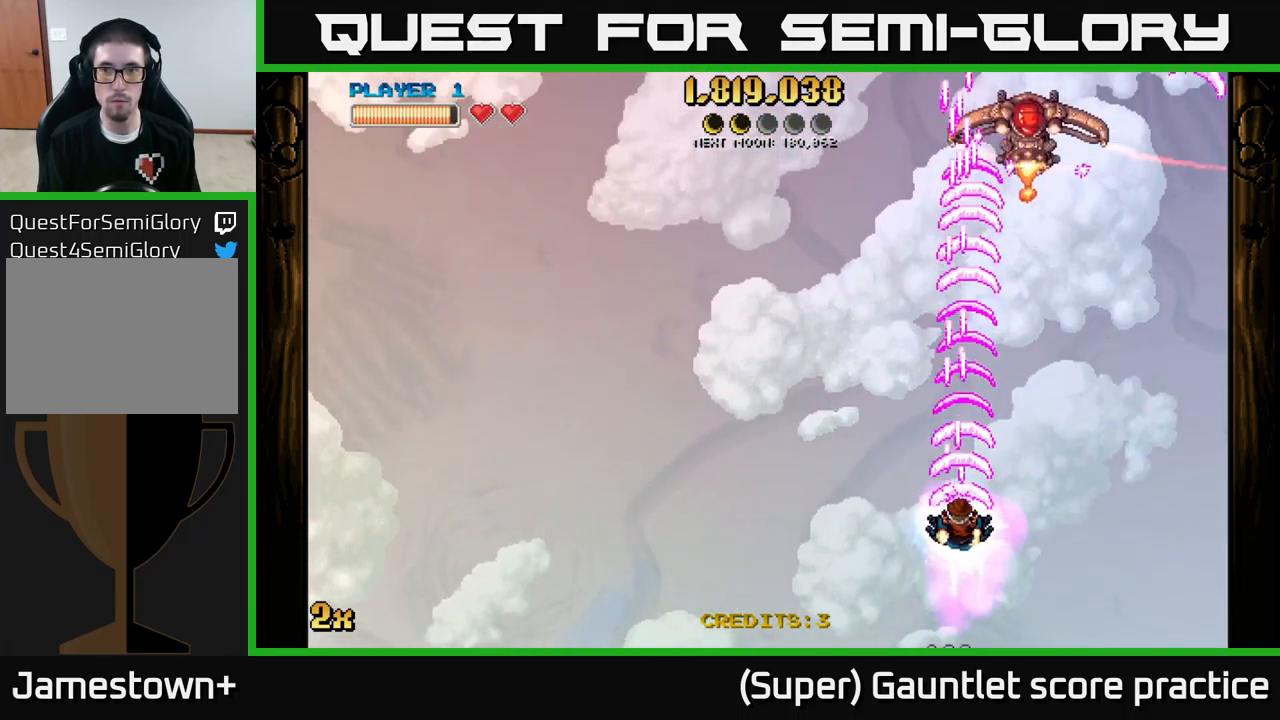
{"buttons": ["A"], "left_stick": "left", "events": [[117, "left_stick", "down-left"], [250, "X", "down"], [317, "left_stick", "up-left"], [367, "X", "up"], [450, "left_stick", "left"]]}
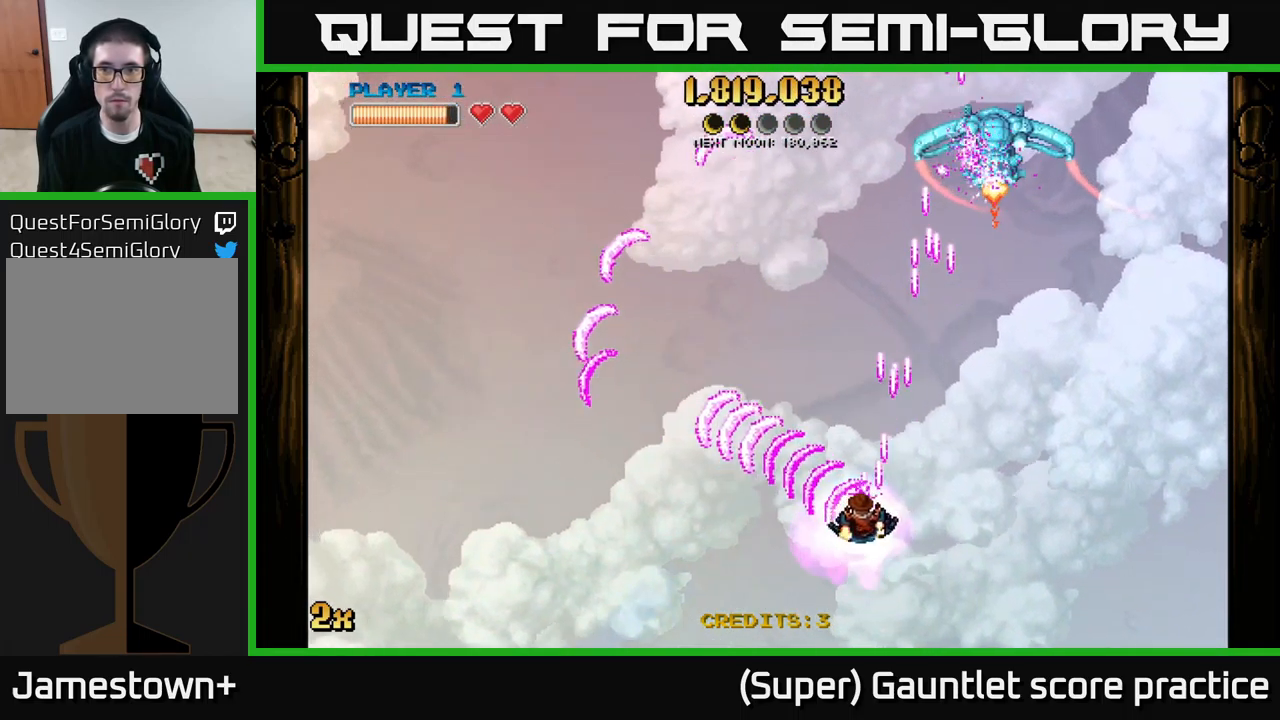
{"buttons": ["A"], "left_stick": "right", "events": [[50, "left_stick", "down"], [317, "left_stick", "right"]]}
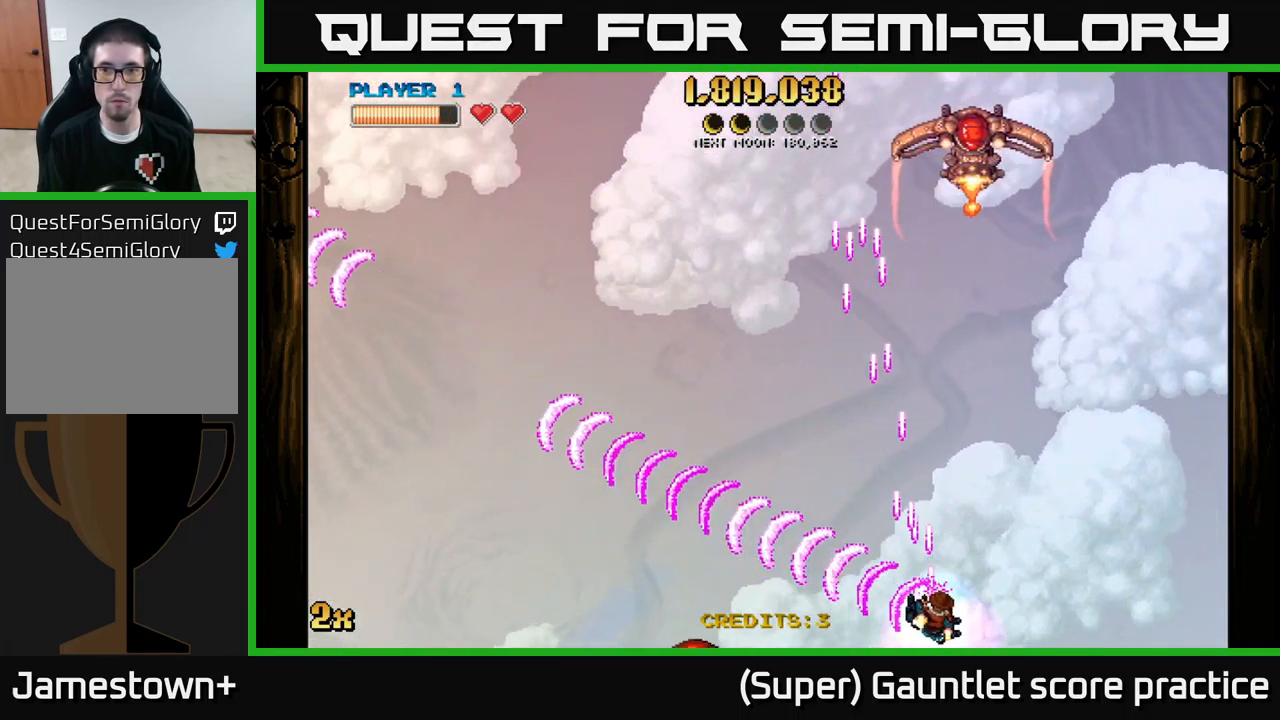
{"buttons": ["A"], "left_stick": "down-right", "events": [[100, "left_stick", "up"], [117, "X", "down"], [217, "X", "up"], [267, "left_stick", "down"], [400, "left_stick", "down-right"]]}
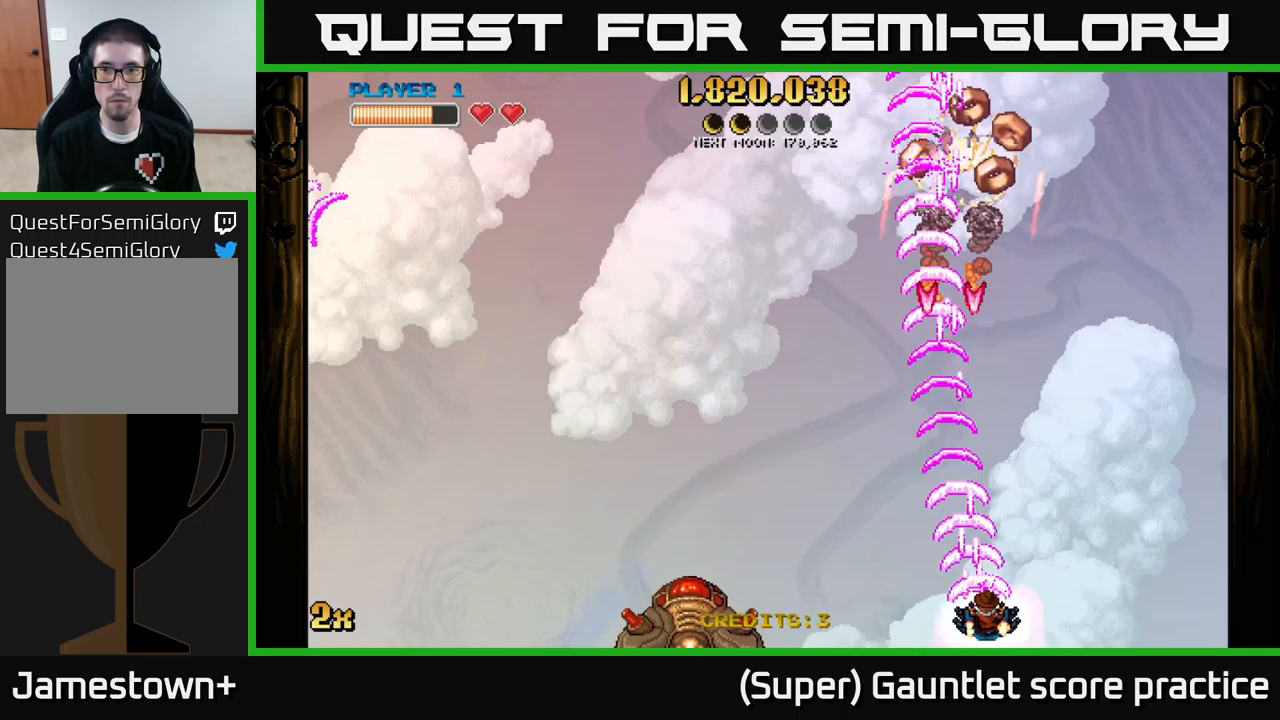
{"buttons": ["A"], "left_stick": "up-left", "events": [[50, "left_stick", "right"], [333, "left_stick", "up-left"], [350, "X", "down"], [450, "X", "up"]]}
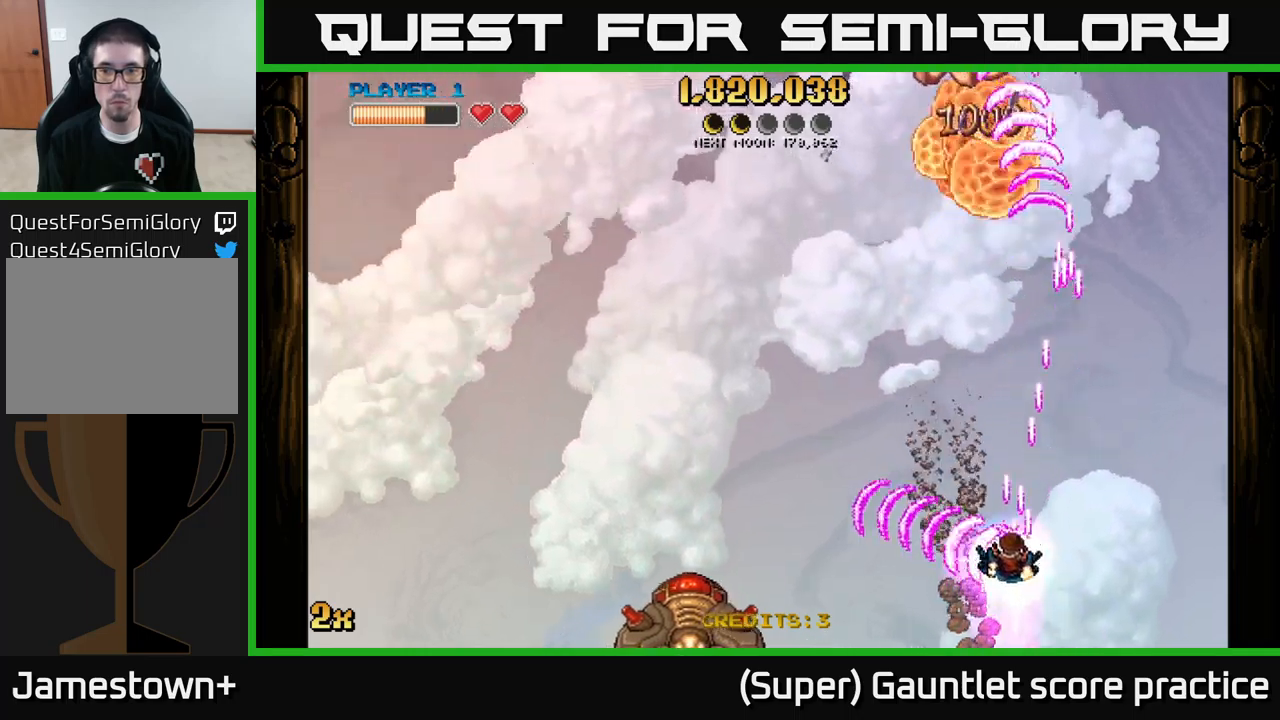
{"buttons": ["A"], "left_stick": "left", "events": [[133, "left_stick", "down-left"], [250, "left_stick", "center"], [450, "left_stick", "left"]]}
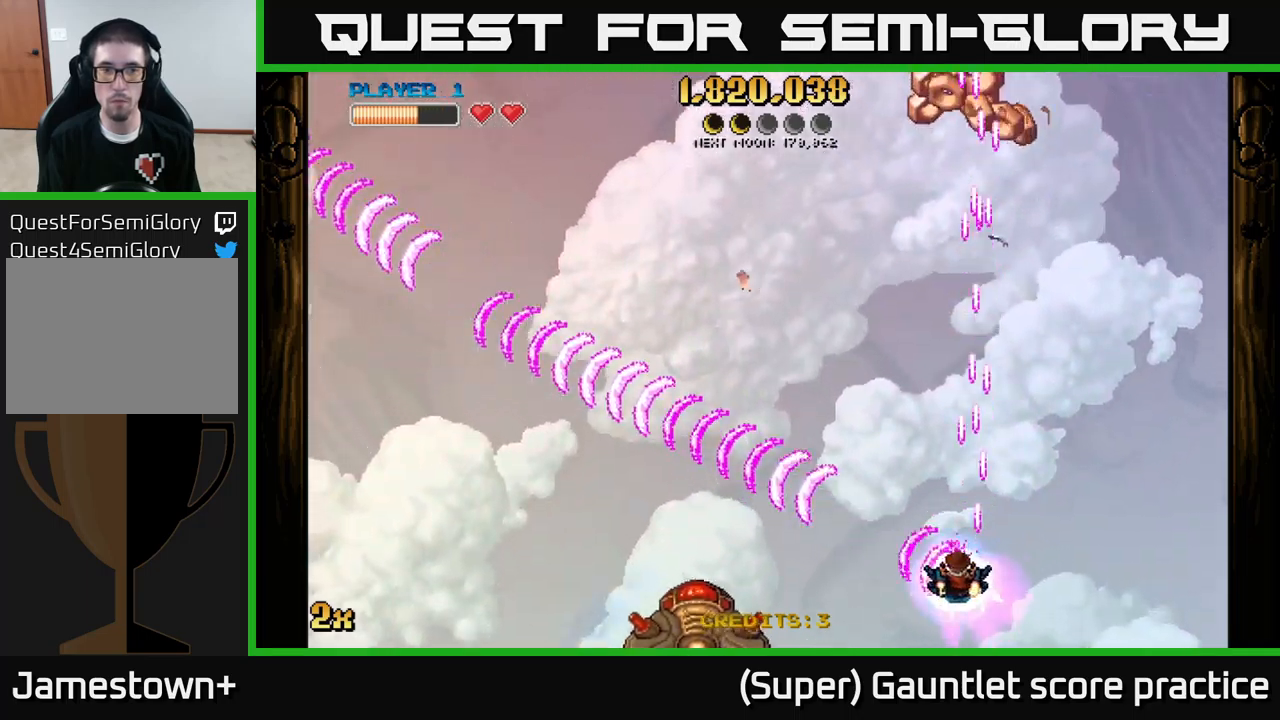
{"buttons": ["A"], "left_stick": "up", "events": [[117, "left_stick", "center"], [283, "left_stick", "up"]]}
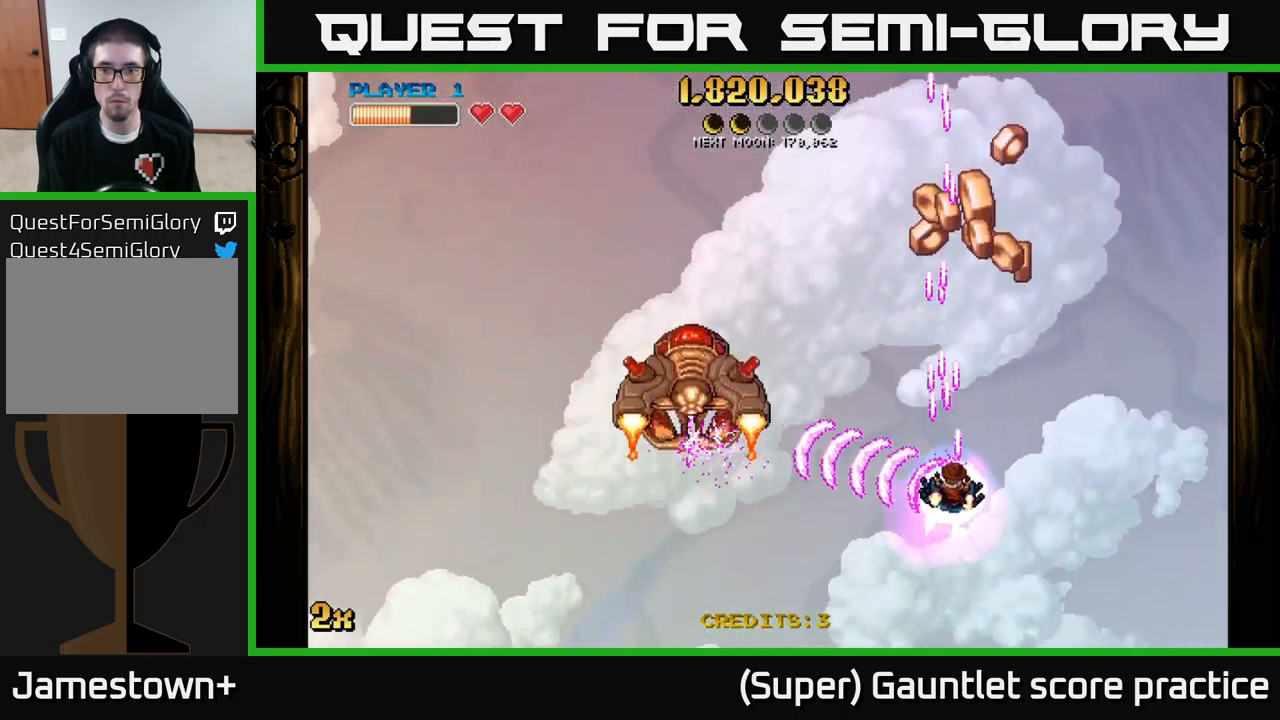
{"buttons": ["A"], "left_stick": "up-left", "events": [[17, "left_stick", "up-right"], [433, "left_stick", "up-left"]]}
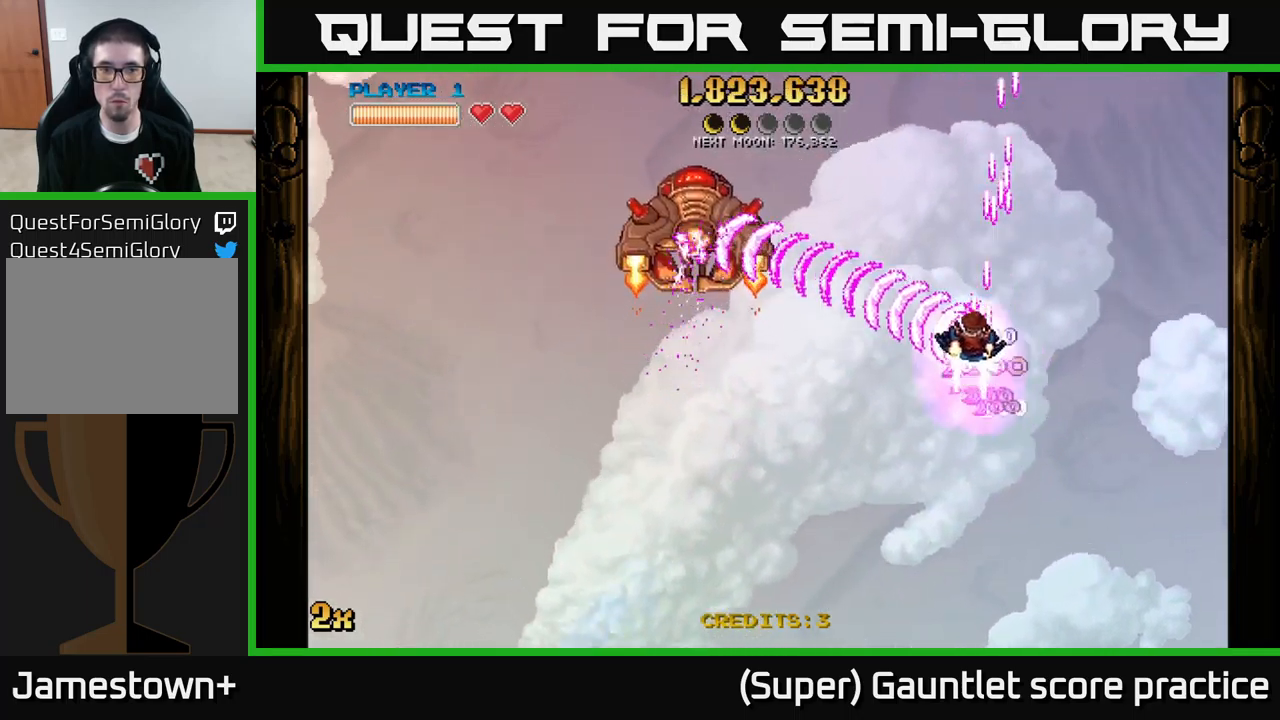
{"buttons": ["A"], "left_stick": "left", "events": [[67, "left_stick", "left"]]}
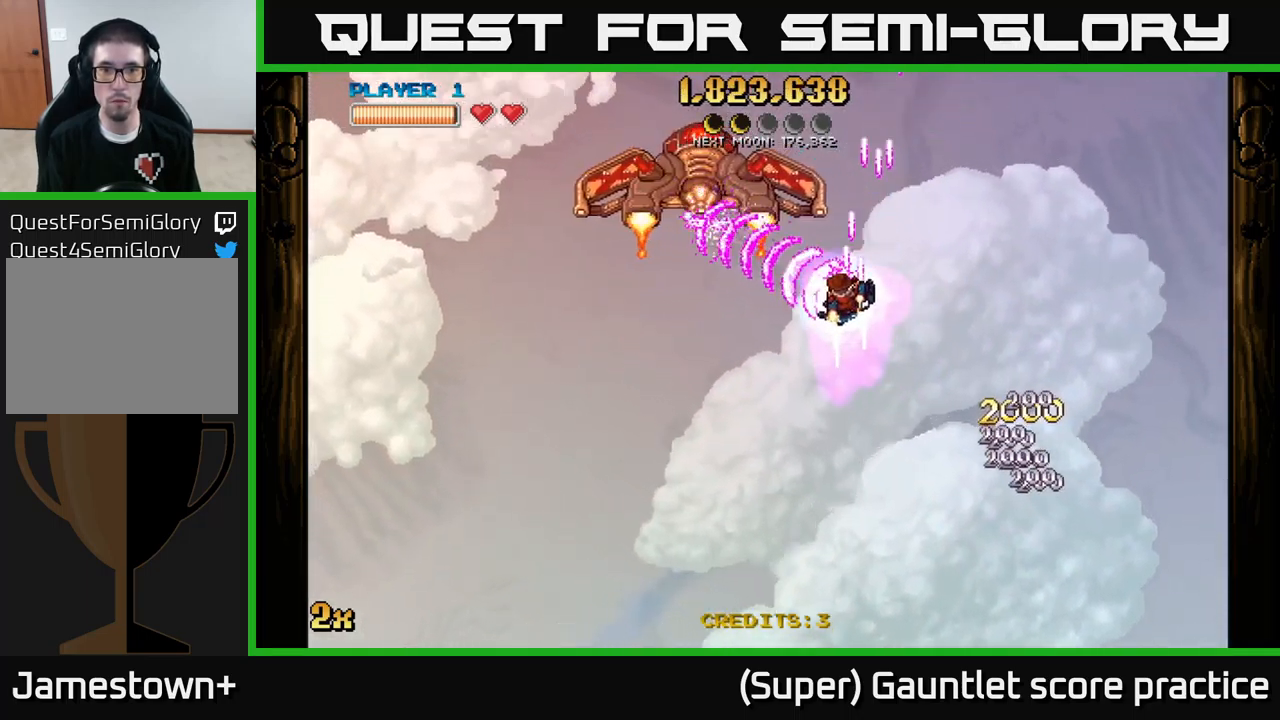
{"buttons": ["A"], "left_stick": "left", "events": []}
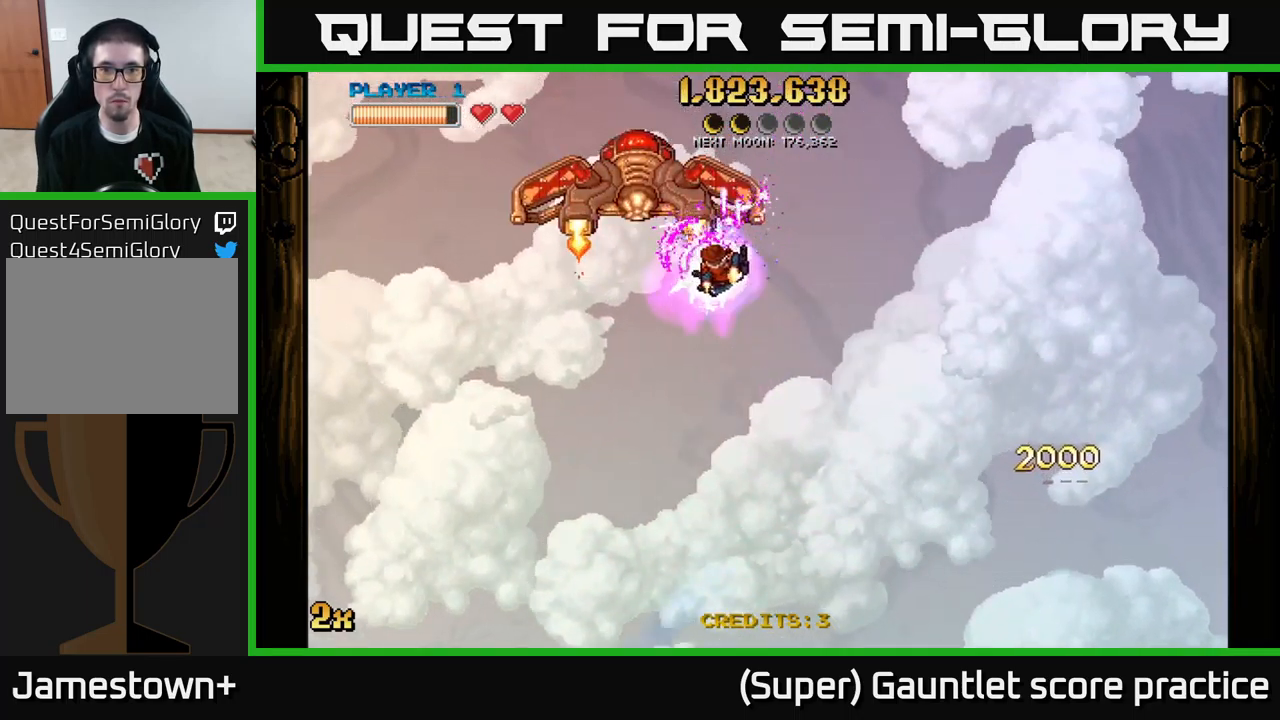
{"buttons": ["A"], "left_stick": "center", "events": [[67, "left_stick", "center"]]}